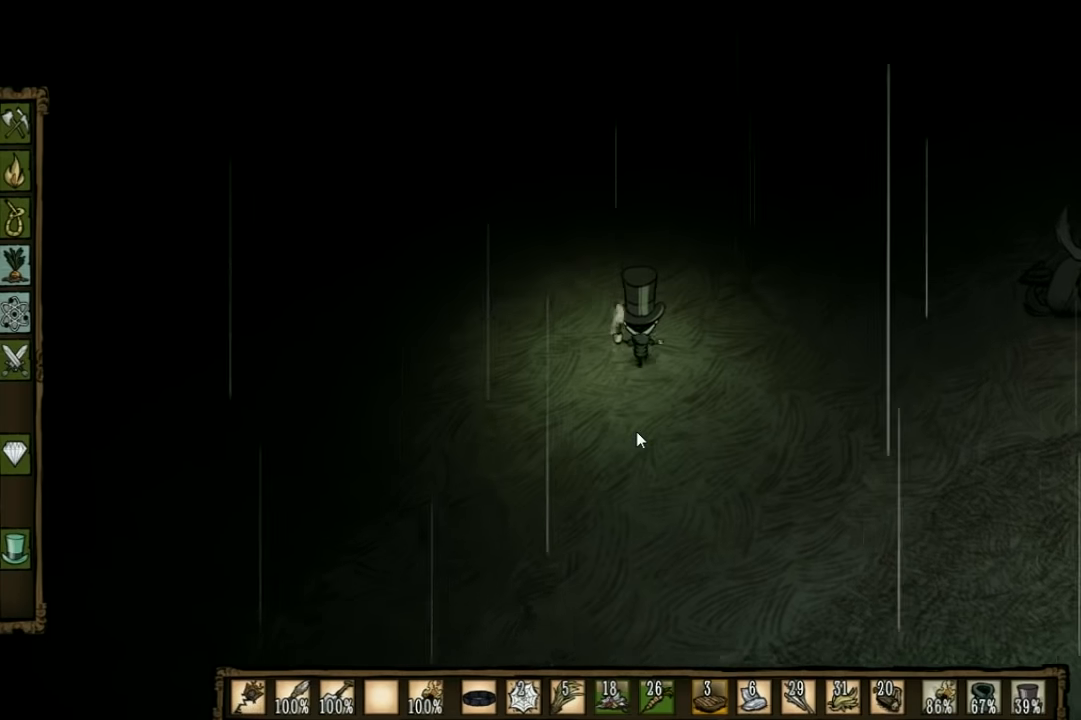
Gameplay with keyboard; each line is a JSON object with the keys held at the frame after it. "events" lists presses ("down") and releases ("up") of "1", "2", "3", "4", "5", "a", "c", "ctrl", "d", "e", "f", "q", "r", "s", "shift", "space", "tab", "v", "w", "x" and "z" between this image and that frame as [ms after this image, input, new state], when the widget could be followed in between. No other keys are recorded. Mouse input is not recorded. Not read: other_keys.
{"keys": ["w"], "events": []}
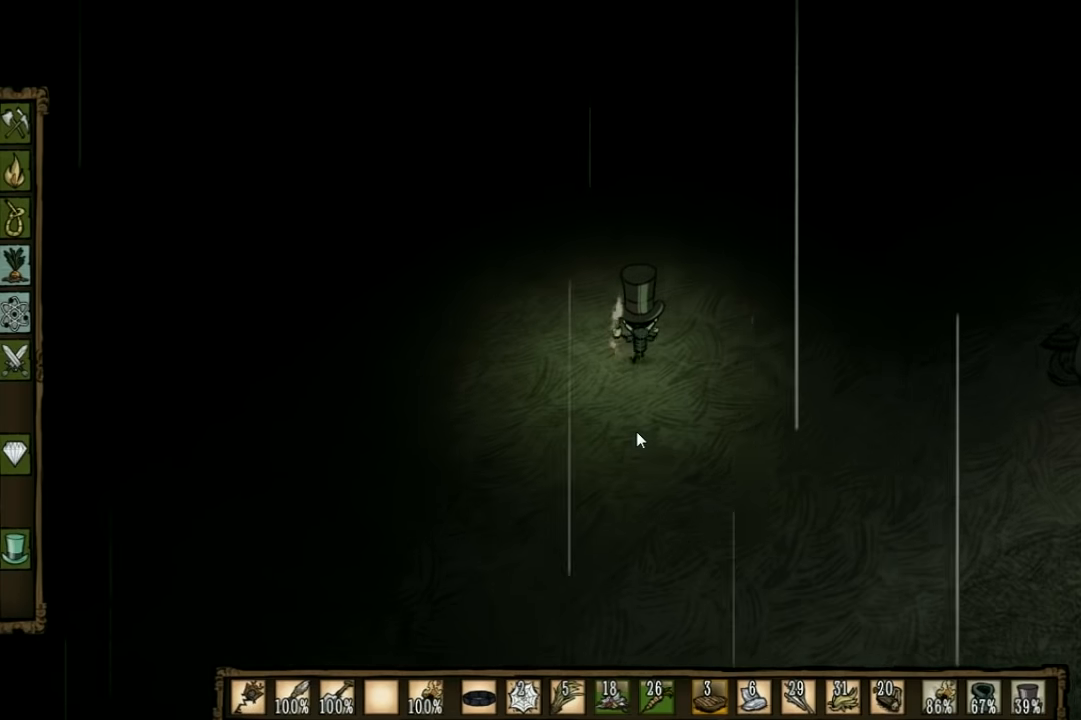
{"keys": ["w"], "events": []}
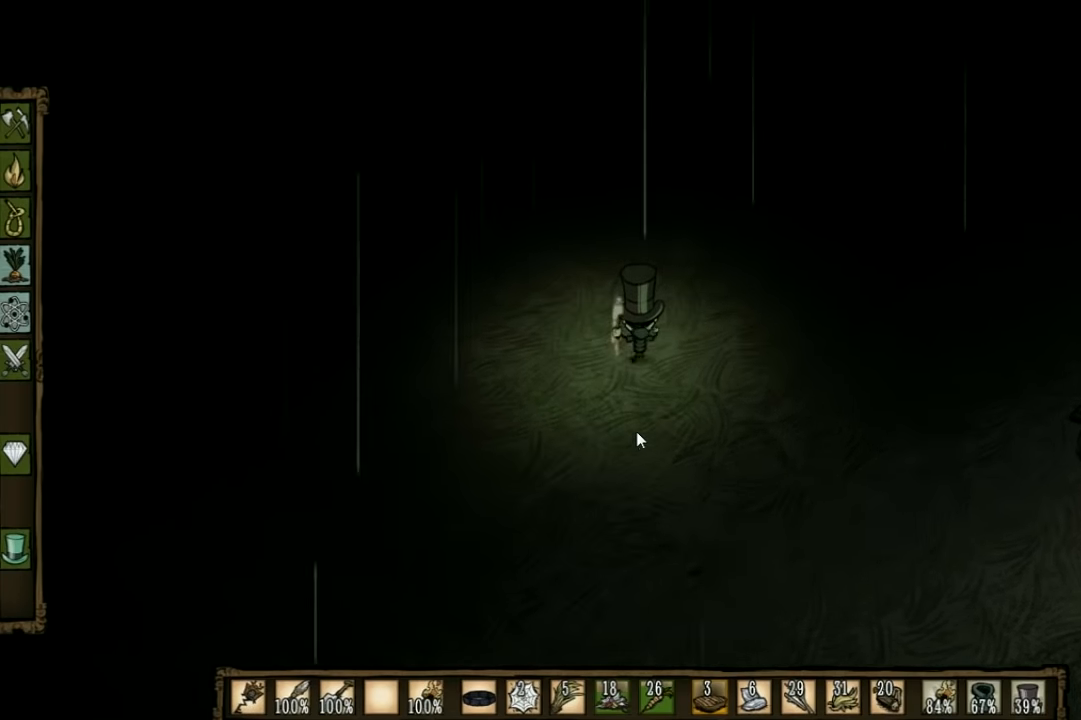
{"keys": ["w"], "events": []}
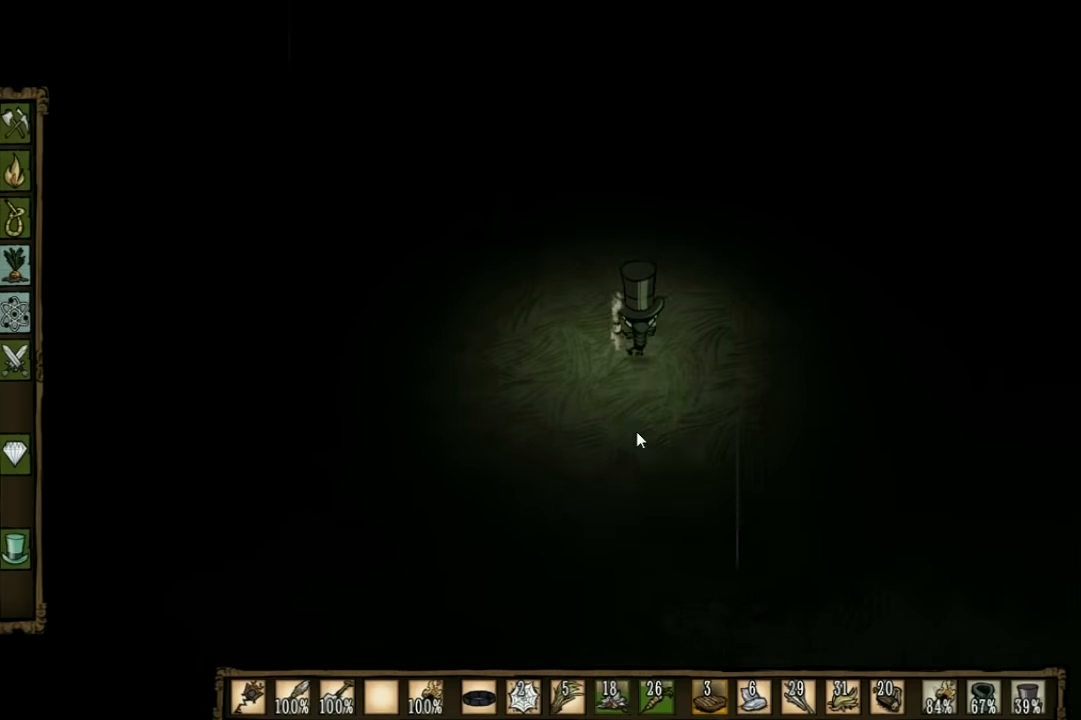
{"keys": ["w"], "events": []}
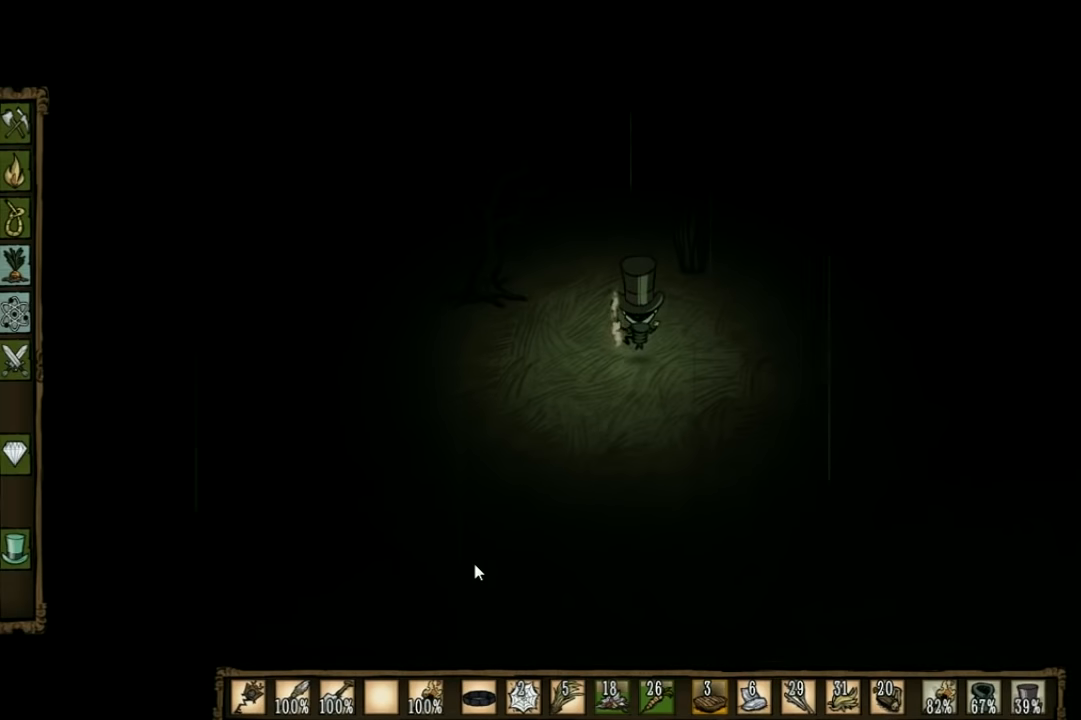
{"keys": ["w"], "events": []}
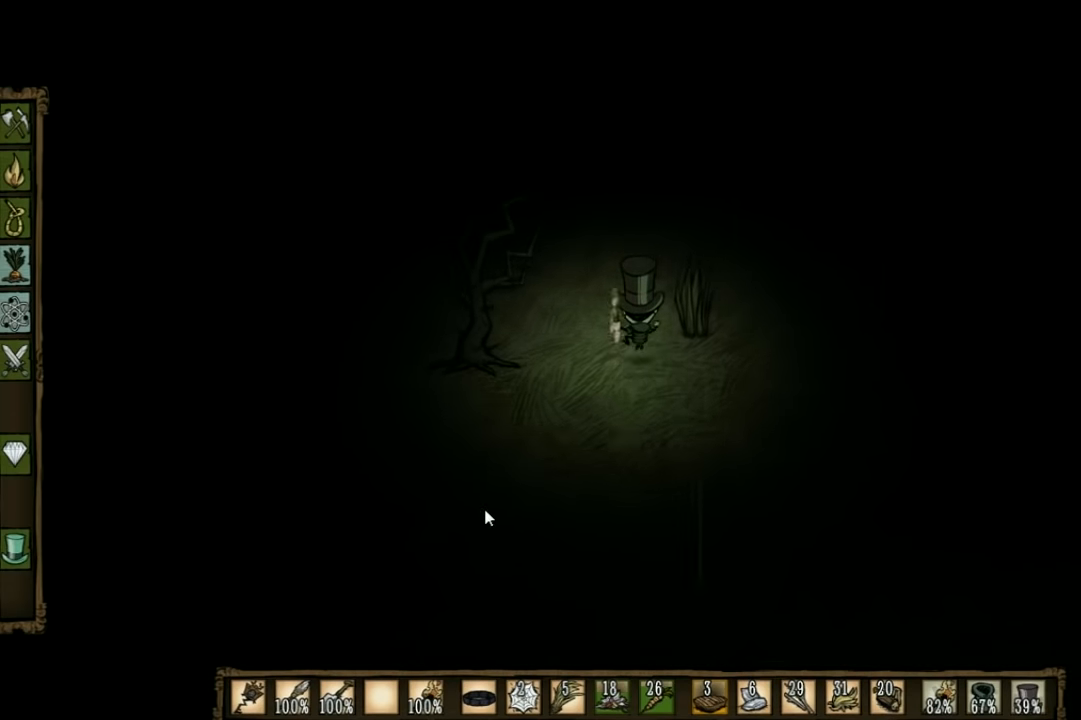
{"keys": [], "events": [[267, "w", "up"]]}
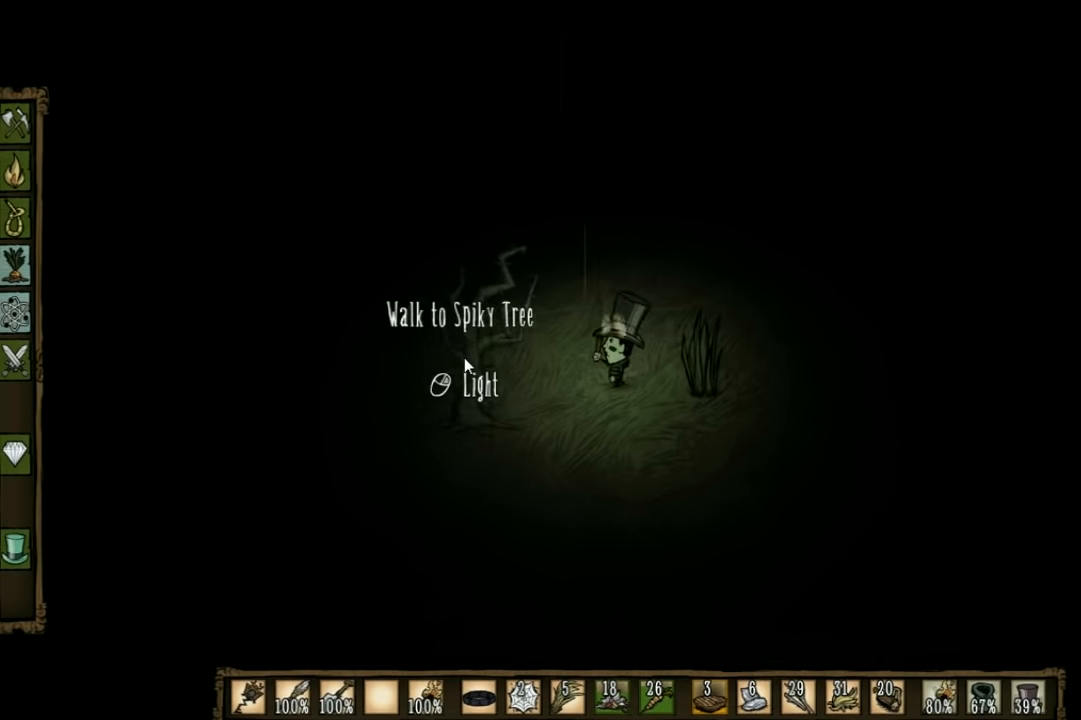
{"keys": [], "events": []}
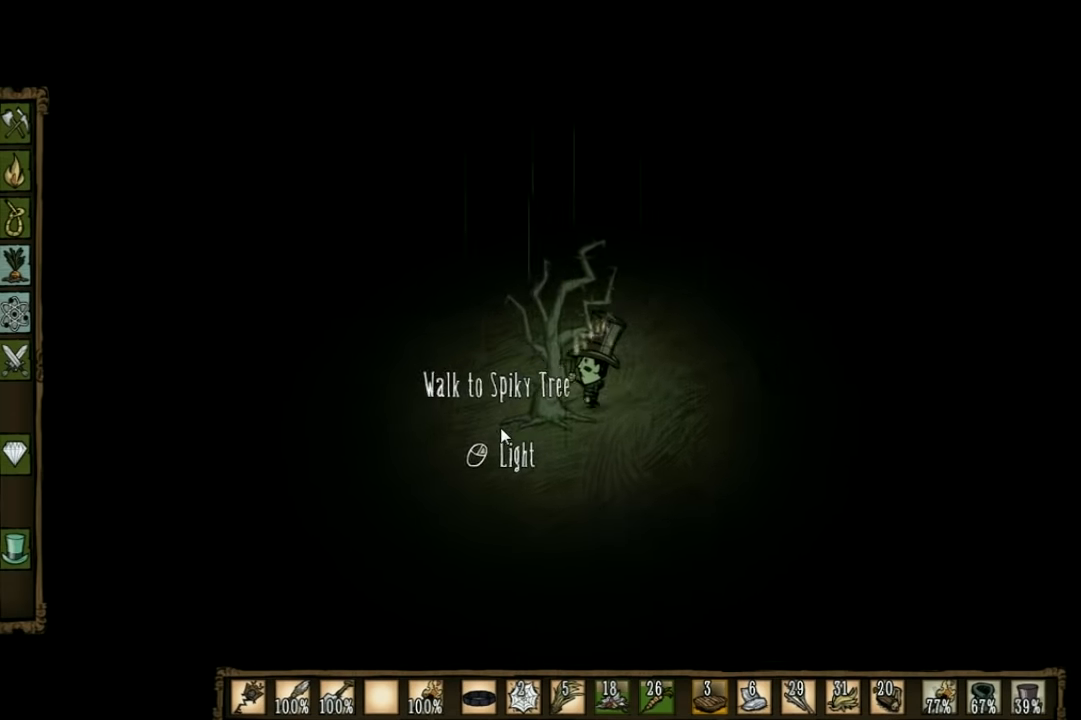
{"keys": [], "events": []}
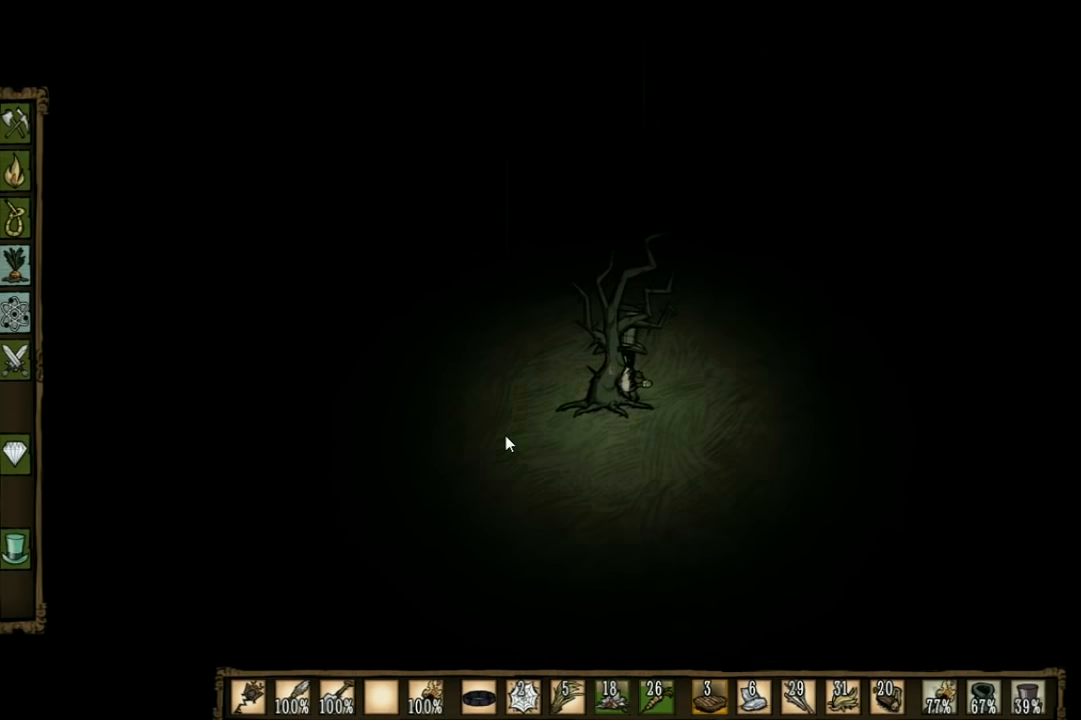
{"keys": ["w"], "events": [[133, "w", "down"], [167, "shift", "down"], [333, "shift", "up"]]}
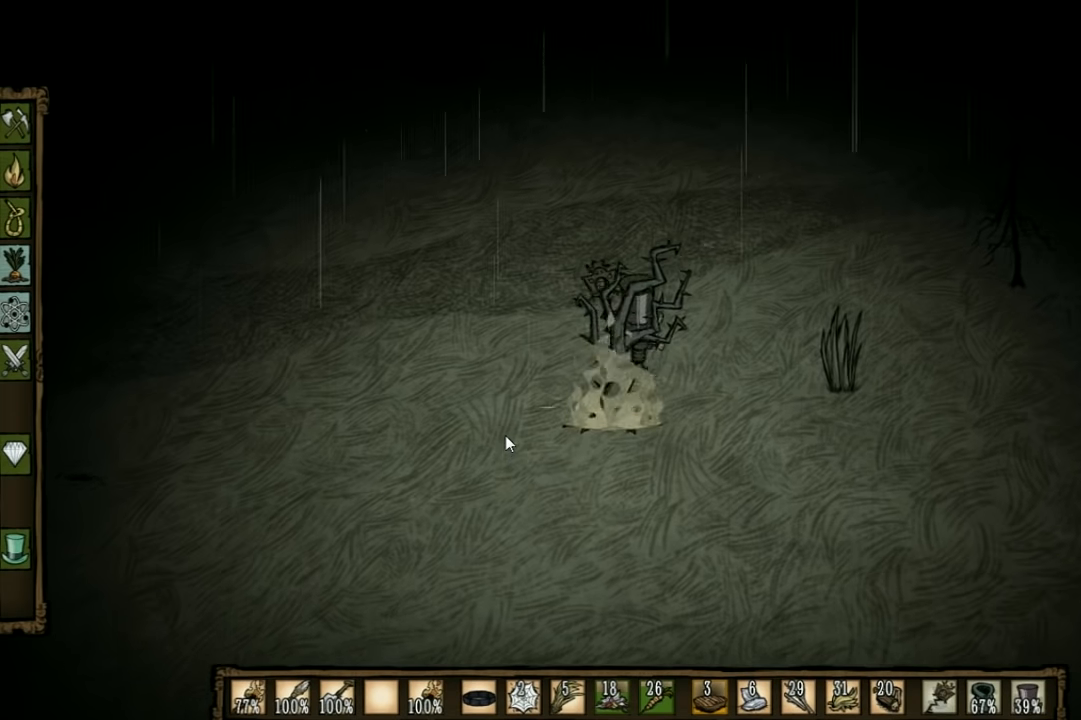
{"keys": ["w"], "events": []}
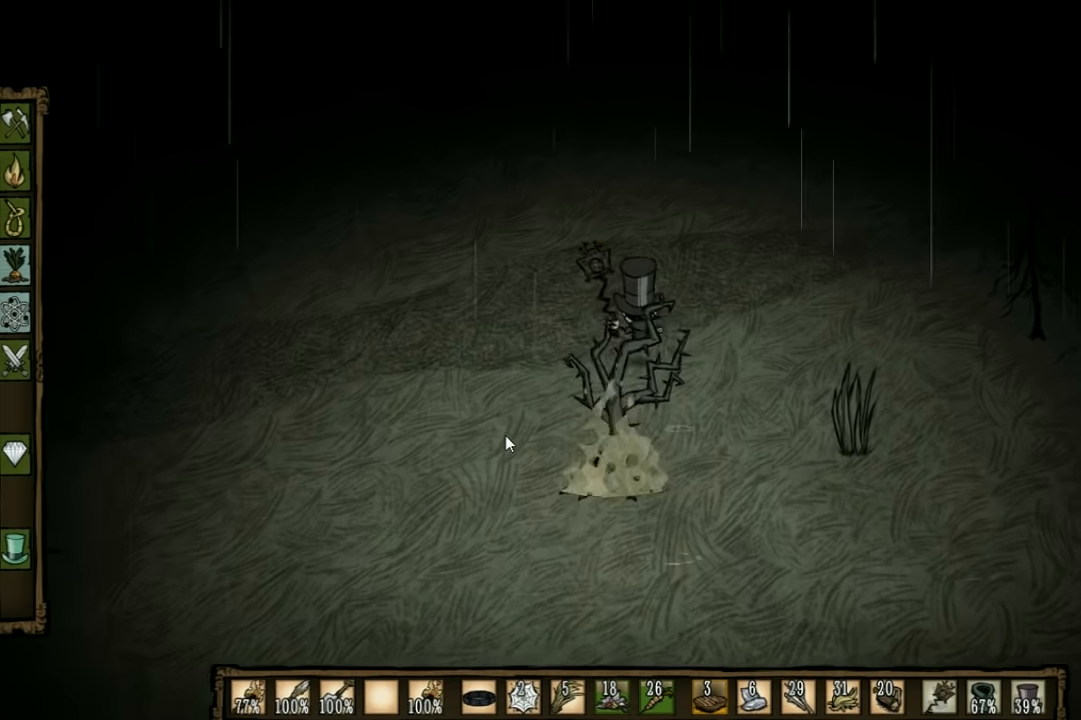
{"keys": ["w"], "events": []}
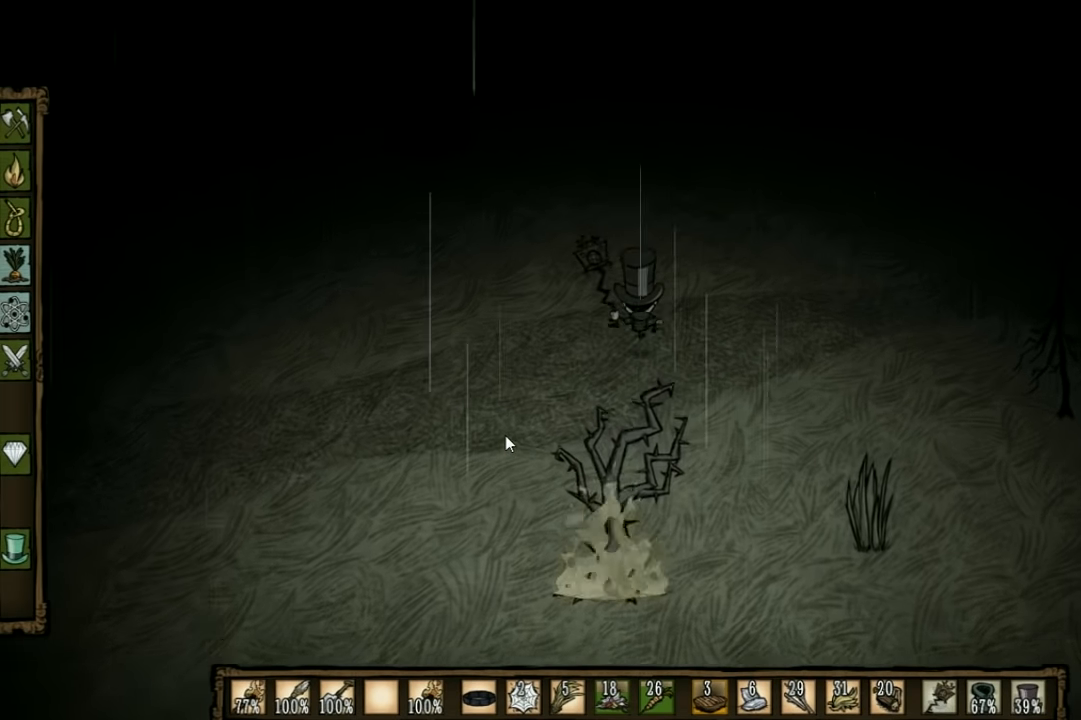
{"keys": ["w"], "events": []}
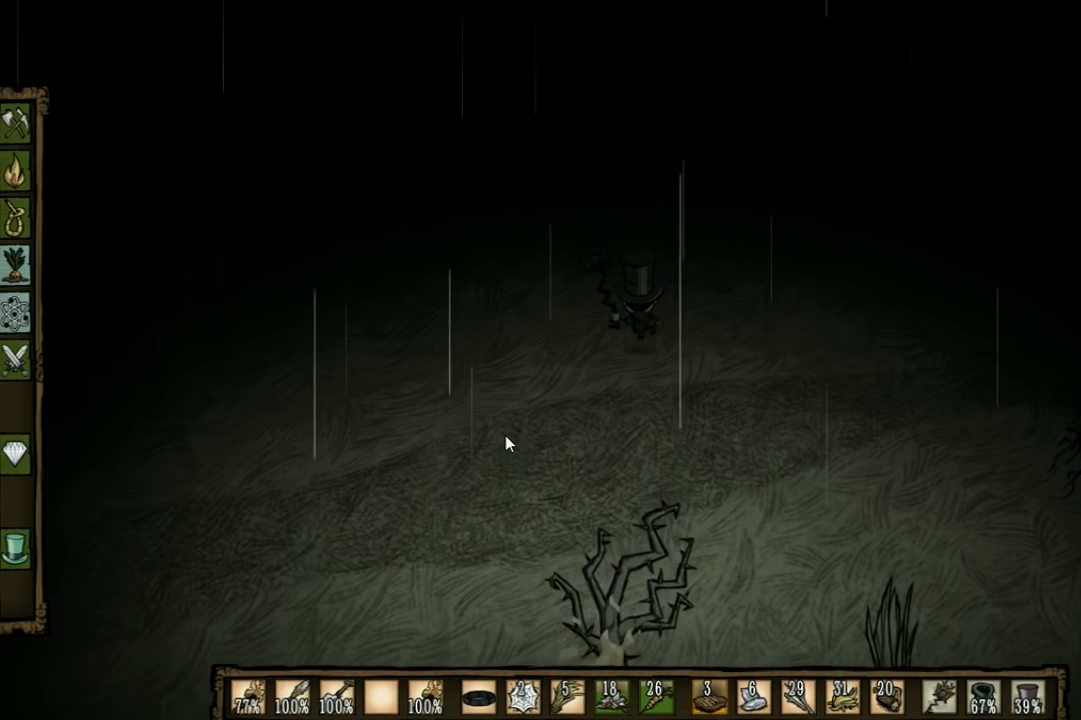
{"keys": ["w"], "events": [[133, "shift", "down"], [233, "shift", "up"]]}
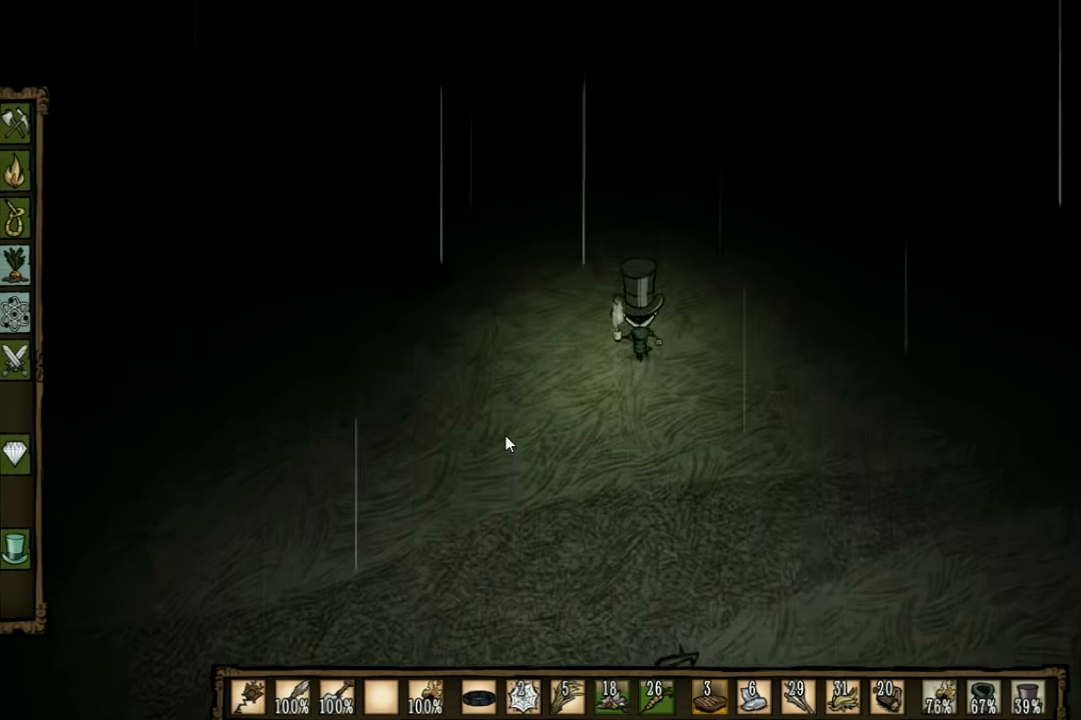
{"keys": ["d", "w"], "events": [[266, "d", "down"]]}
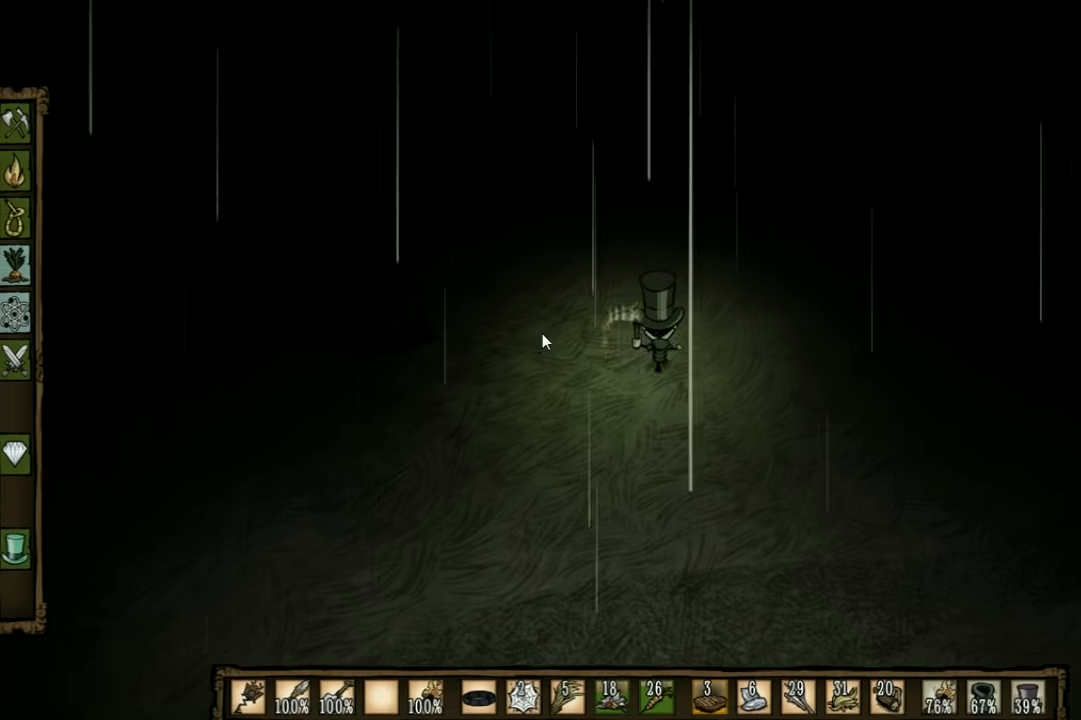
{"keys": ["w"], "events": [[400, "d", "up"]]}
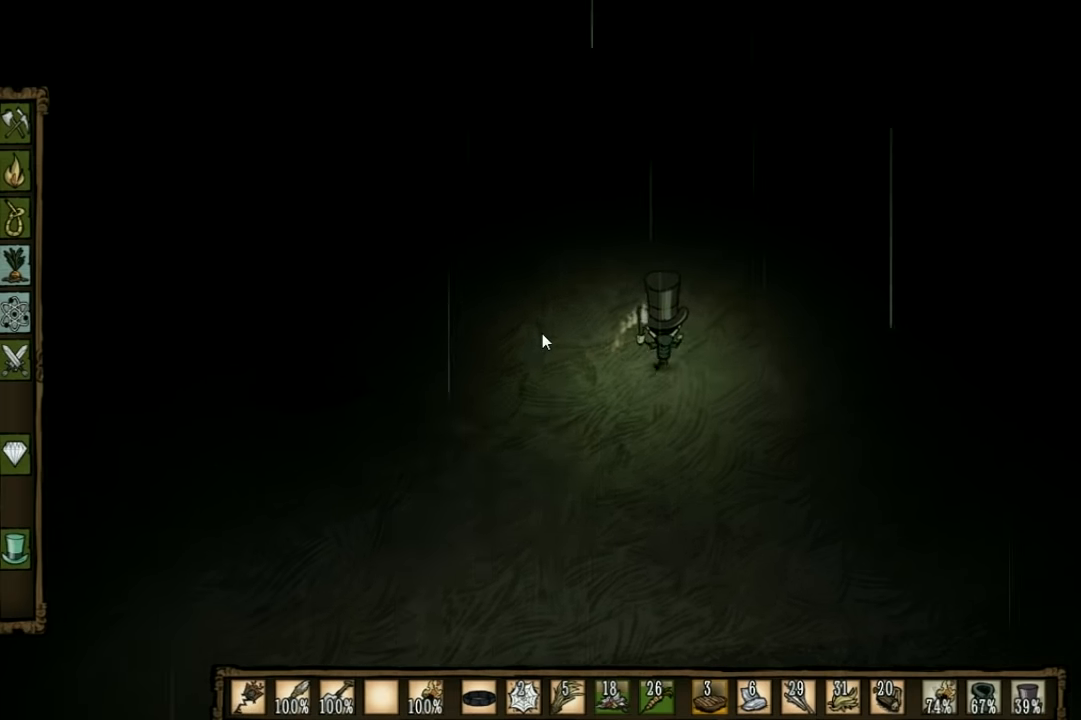
{"keys": ["w"], "events": []}
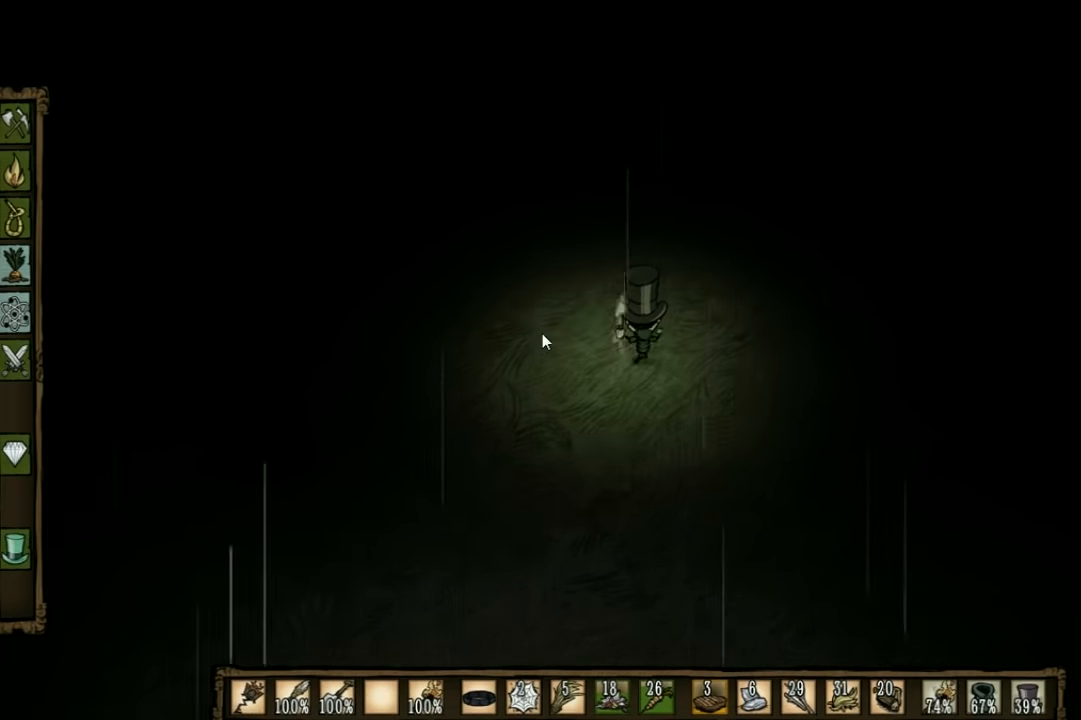
{"keys": ["w"], "events": []}
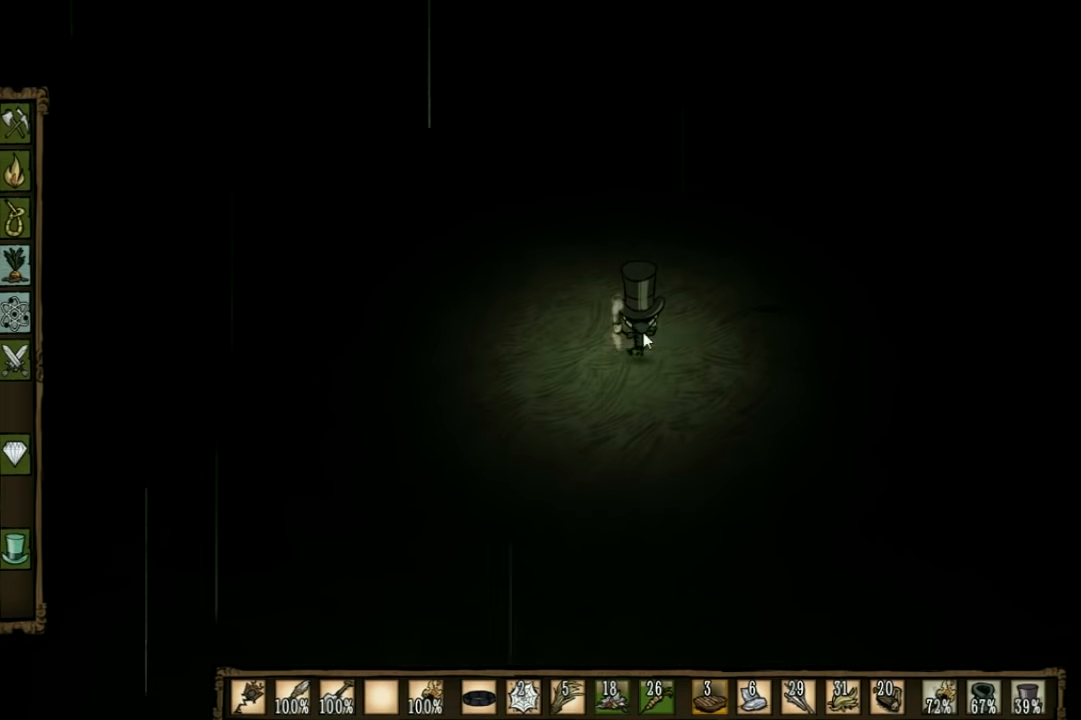
{"keys": ["d", "w"], "events": [[100, "d", "down"]]}
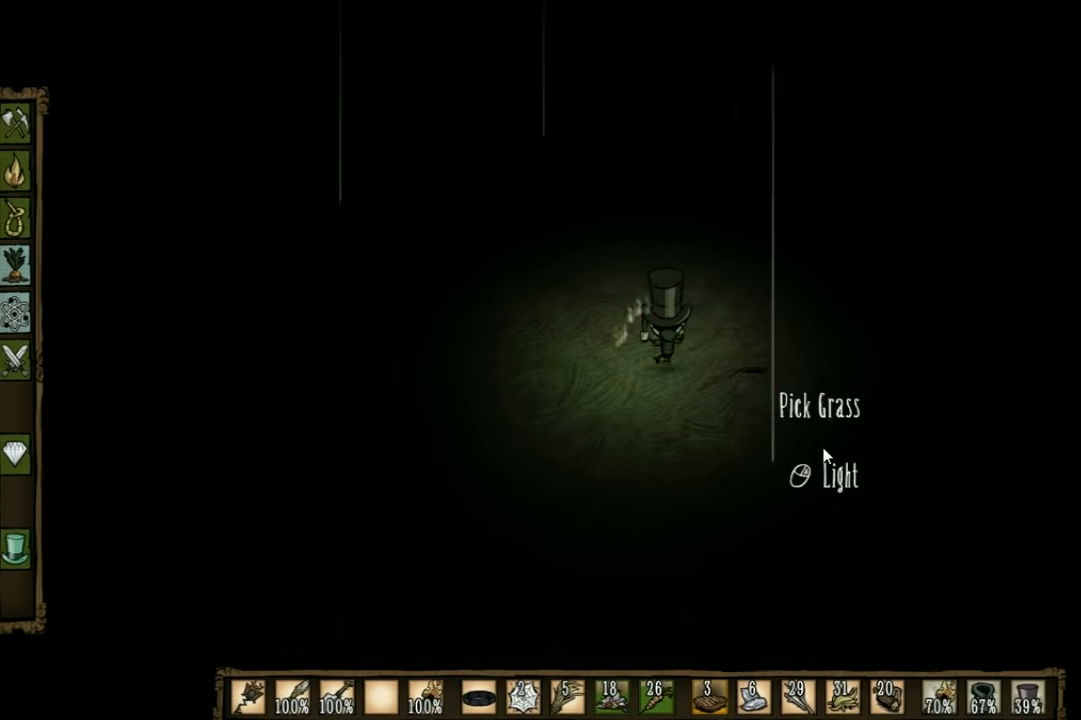
{"keys": ["d"], "events": [[266, "w", "up"]]}
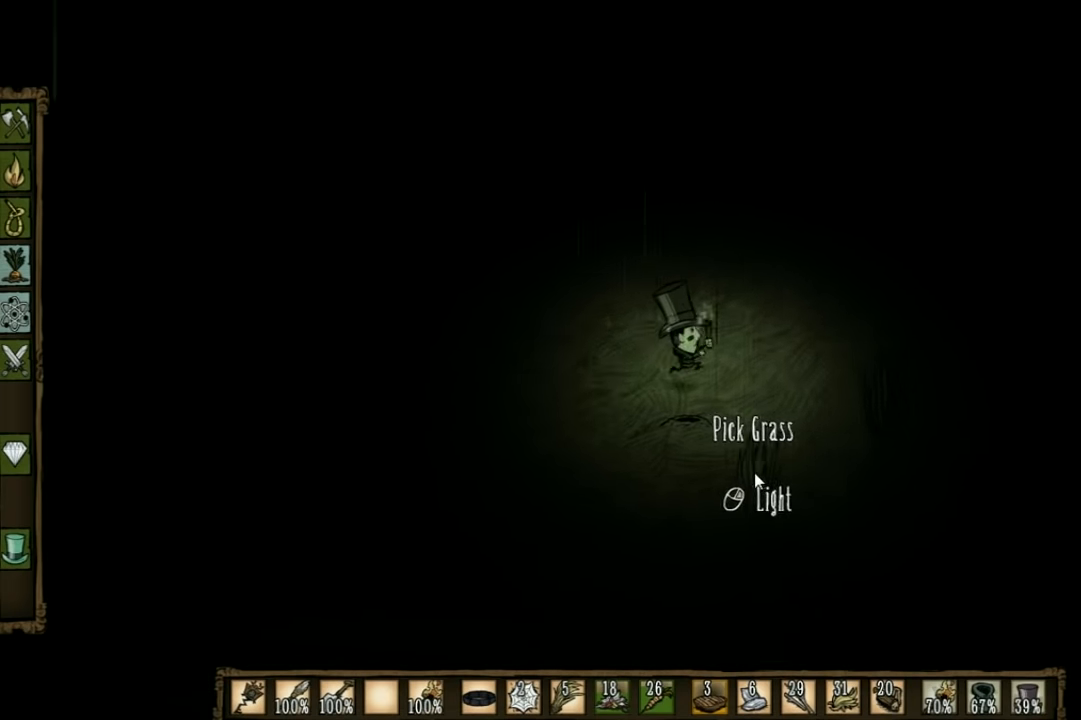
{"keys": ["s"], "events": [[100, "s", "down"], [233, "d", "up"]]}
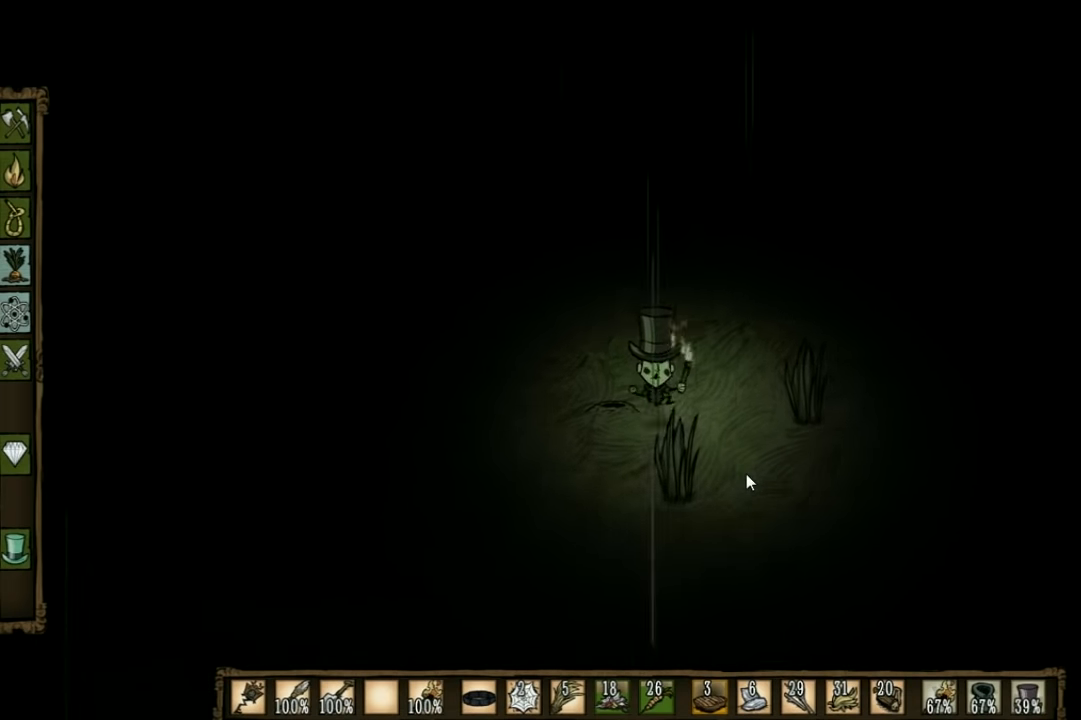
{"keys": ["f"], "events": [[33, "f", "down"], [100, "s", "up"]]}
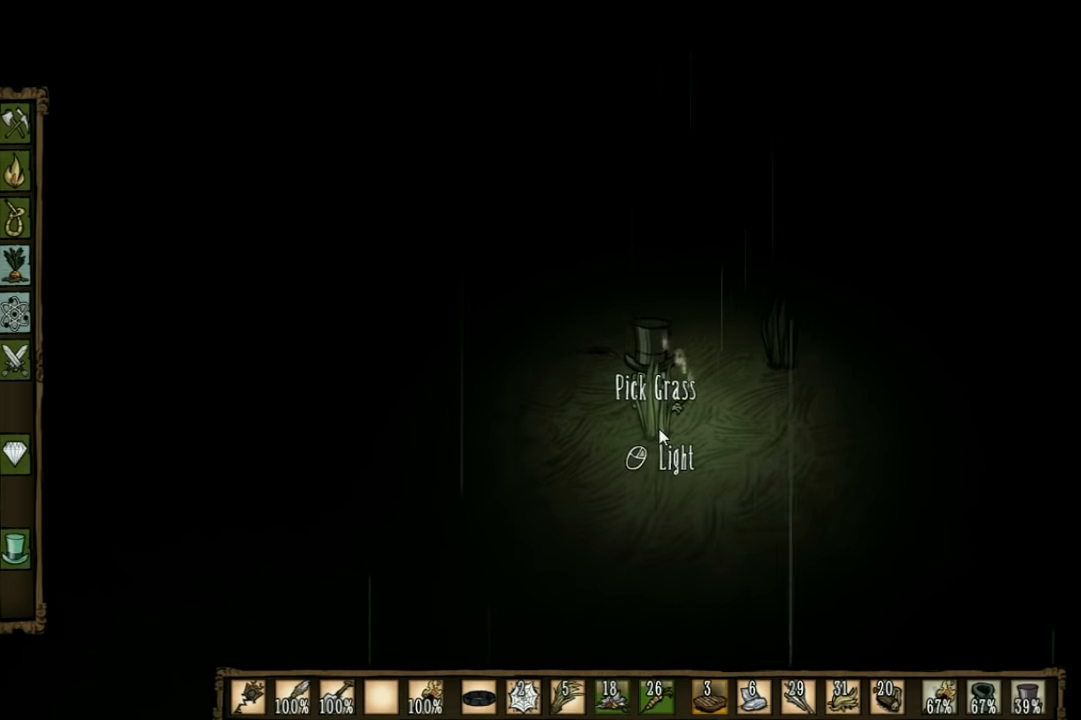
{"keys": [], "events": [[66, "f", "up"]]}
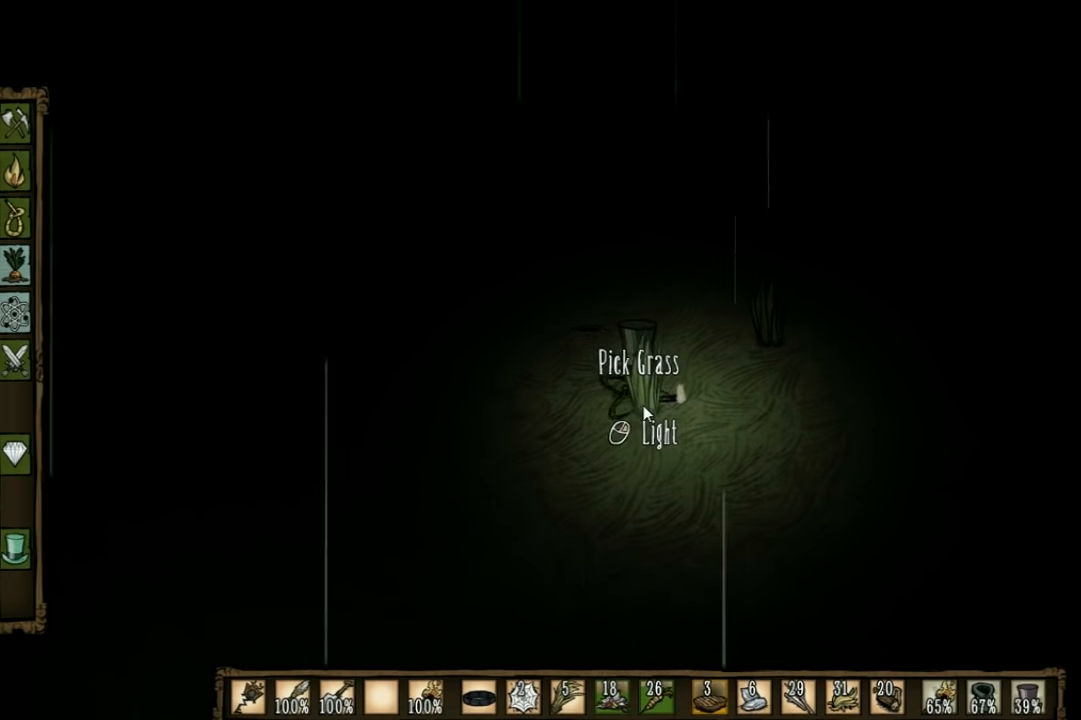
{"keys": [], "events": []}
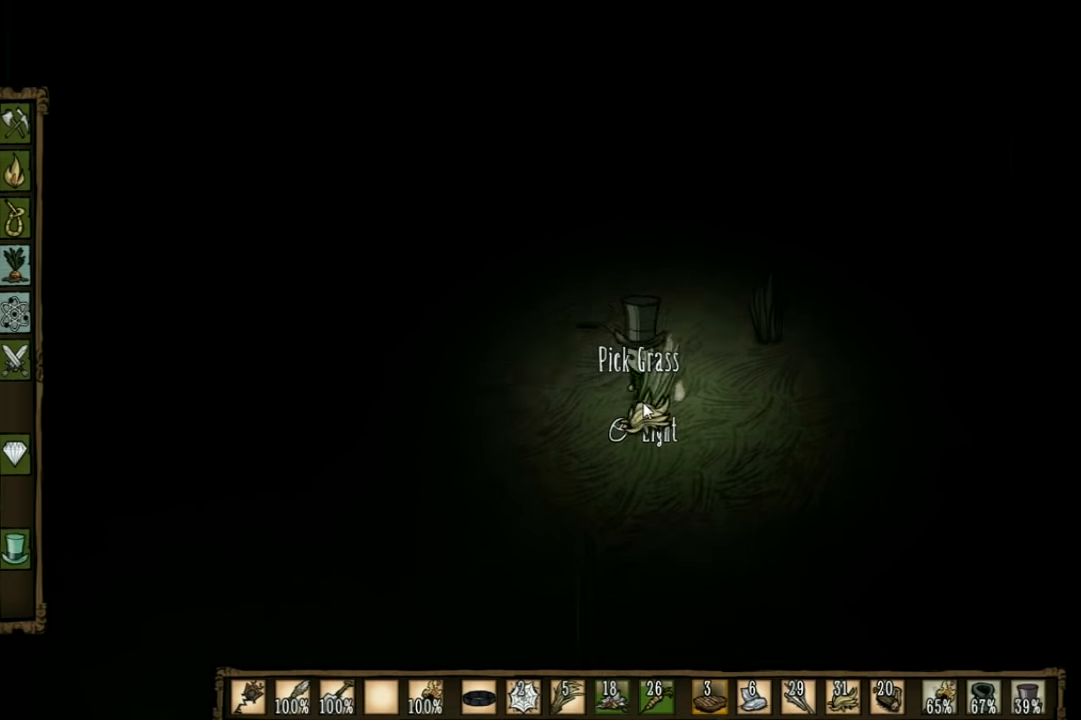
{"keys": [], "events": []}
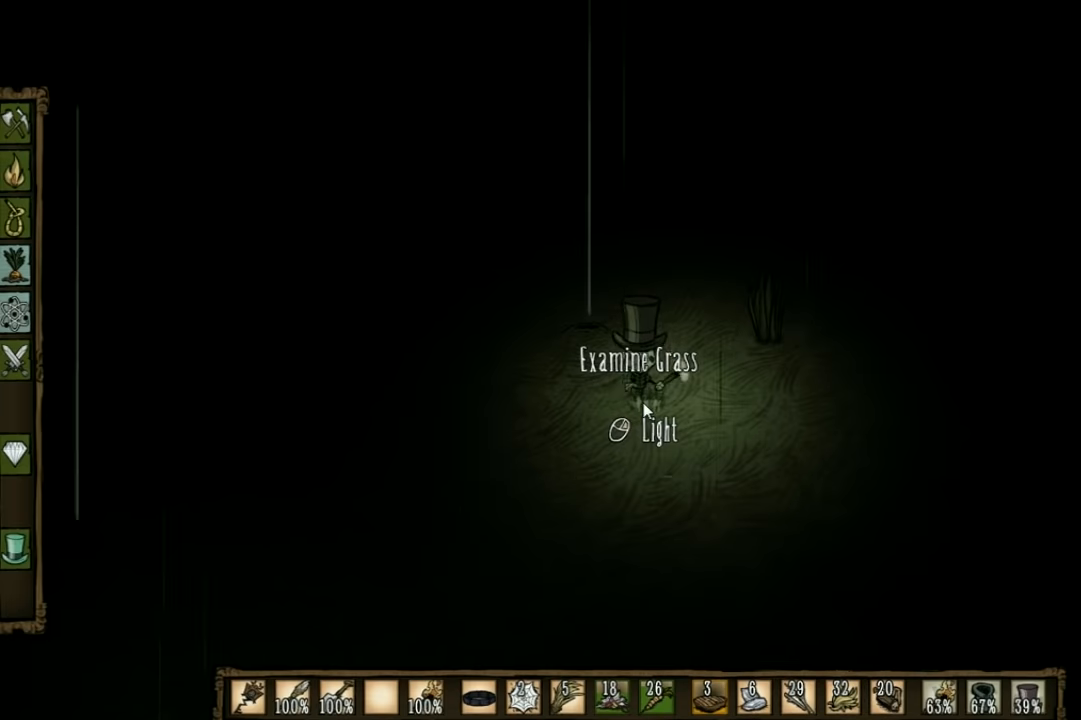
{"keys": ["d", "w"], "events": [[234, "shift", "down"], [234, "w", "down"], [267, "d", "down"], [334, "shift", "up"]]}
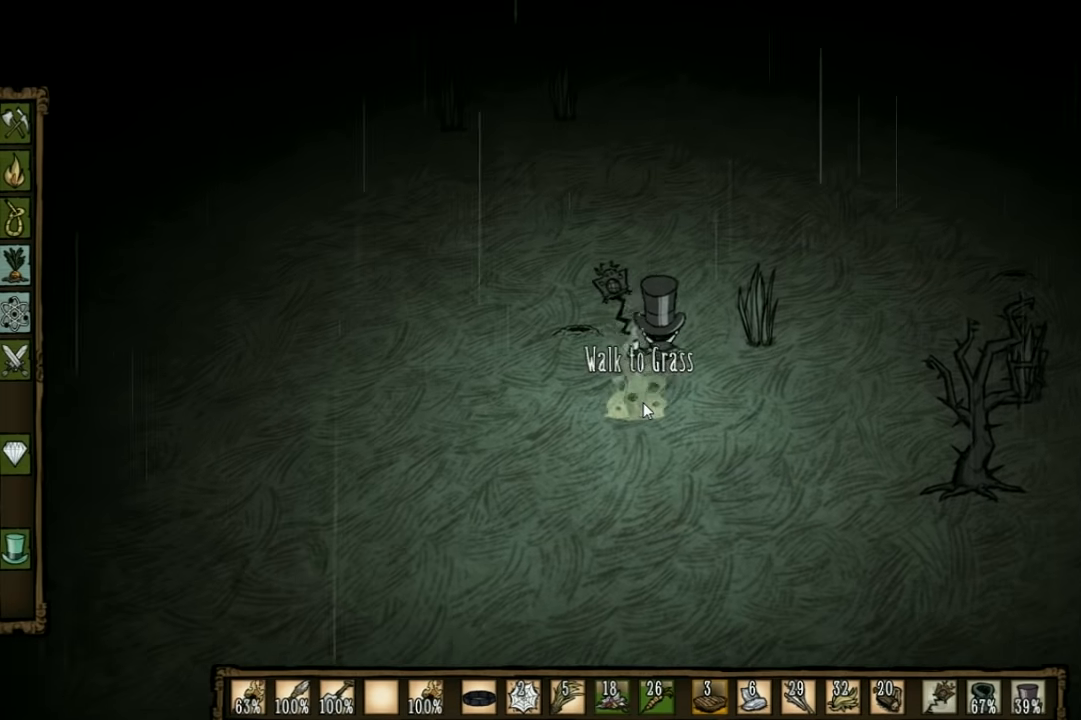
{"keys": ["w"], "events": [[467, "d", "up"]]}
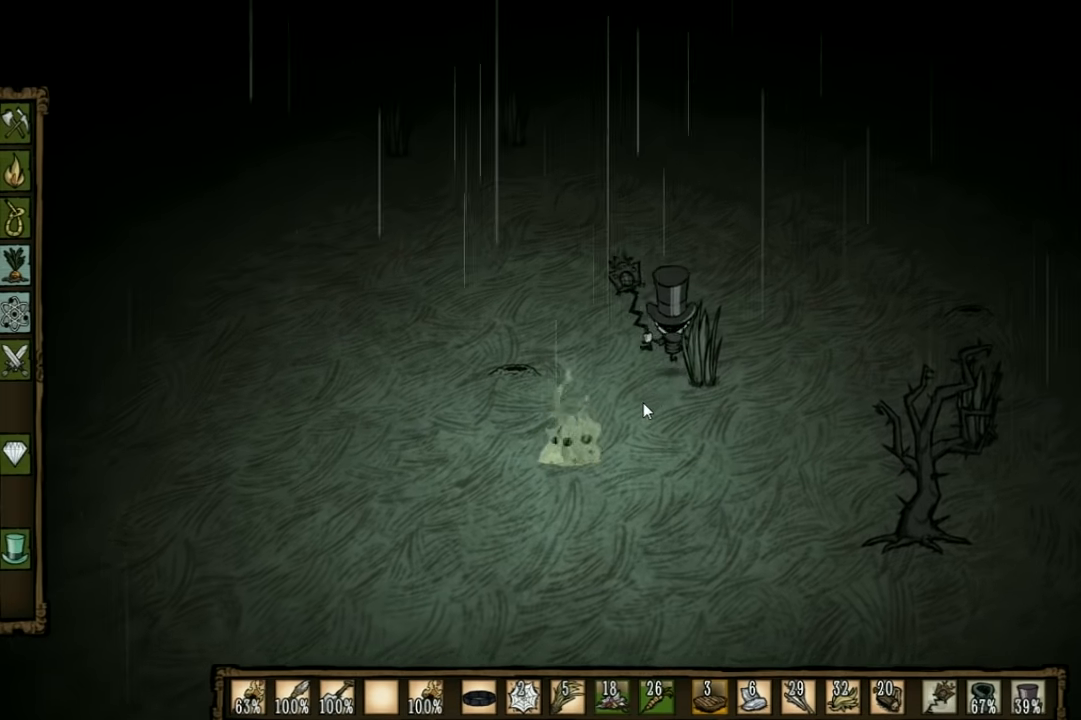
{"keys": [], "events": [[67, "f", "down"], [100, "w", "up"], [467, "f", "up"]]}
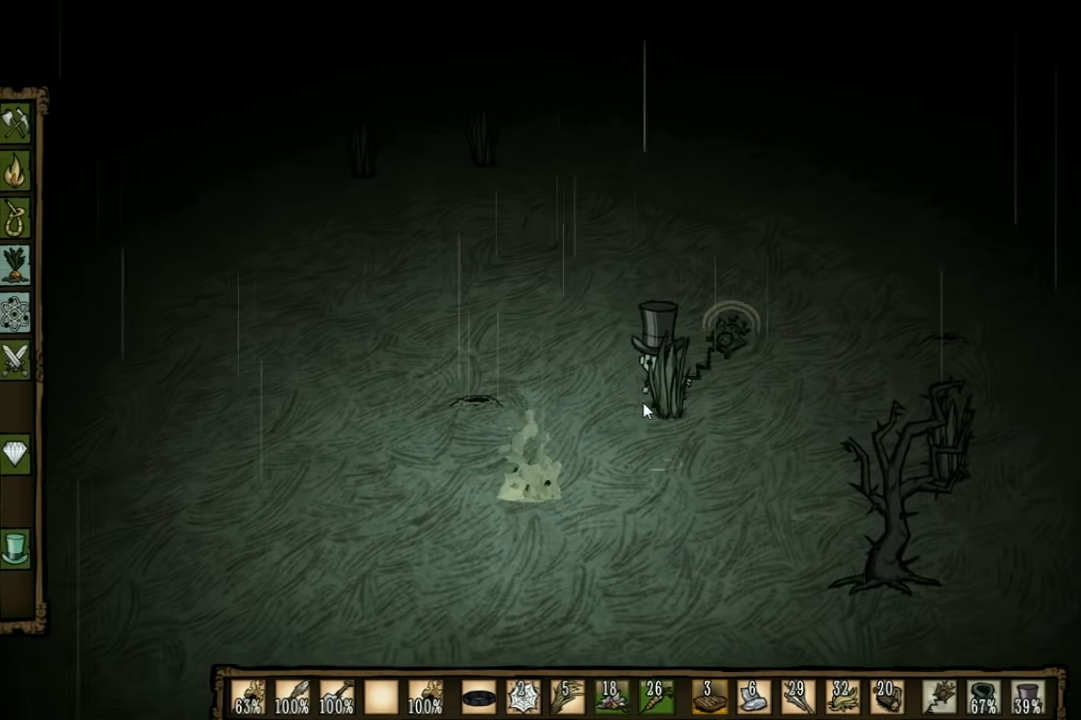
{"keys": [], "events": []}
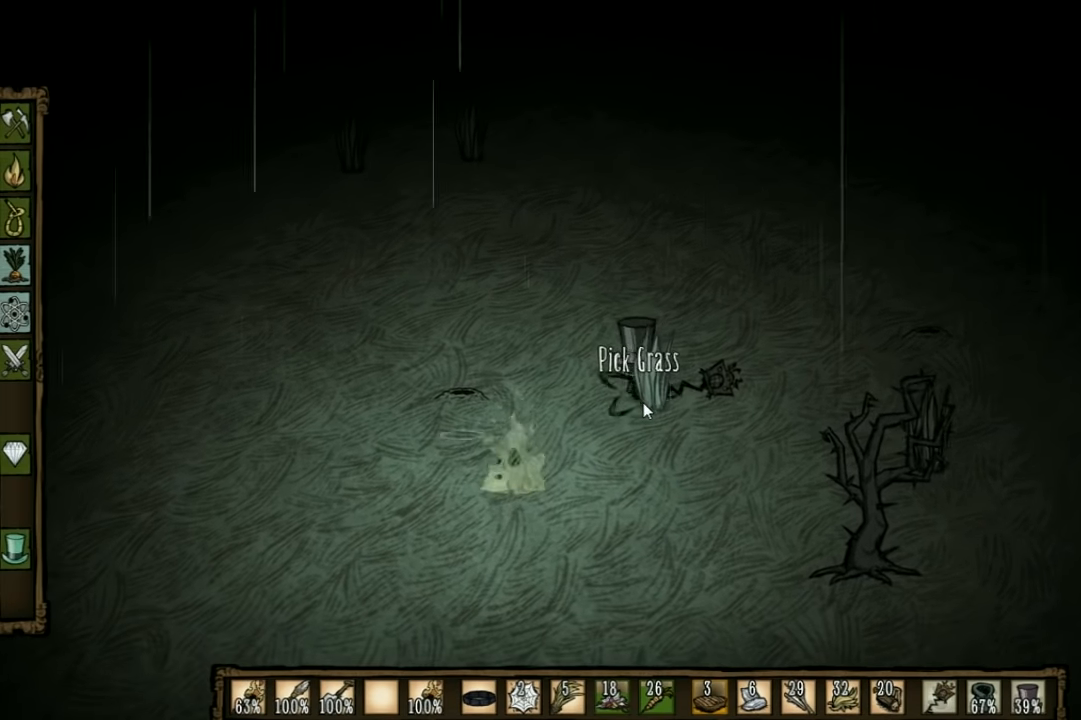
{"keys": [], "events": []}
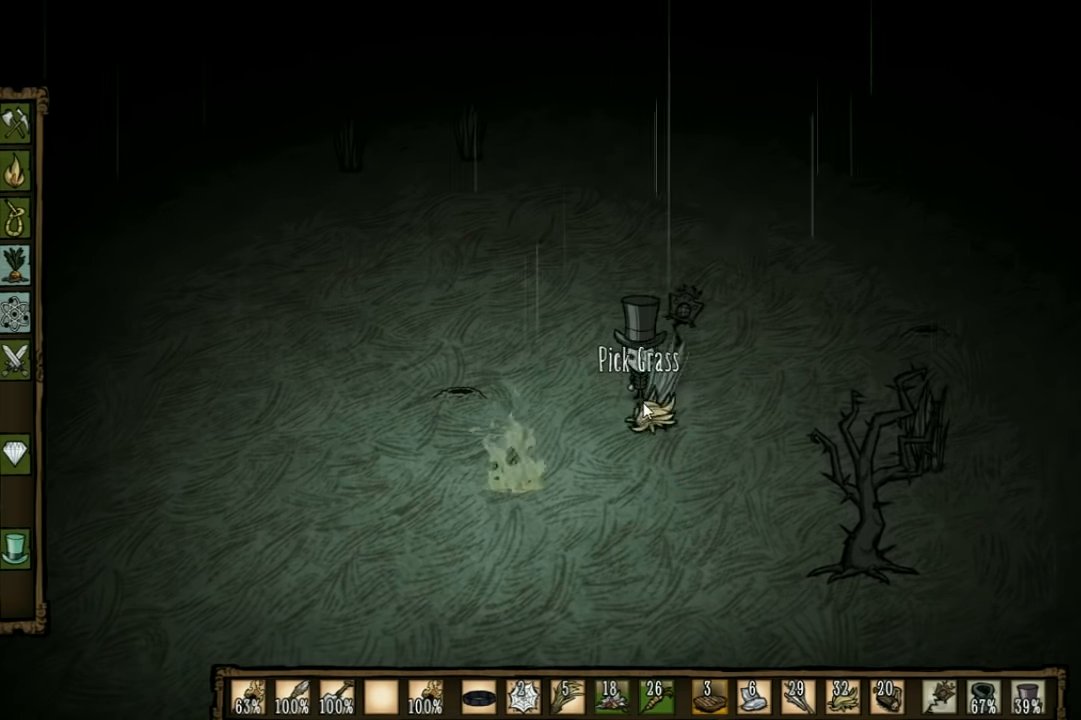
{"keys": ["w"], "events": [[167, "w", "down"]]}
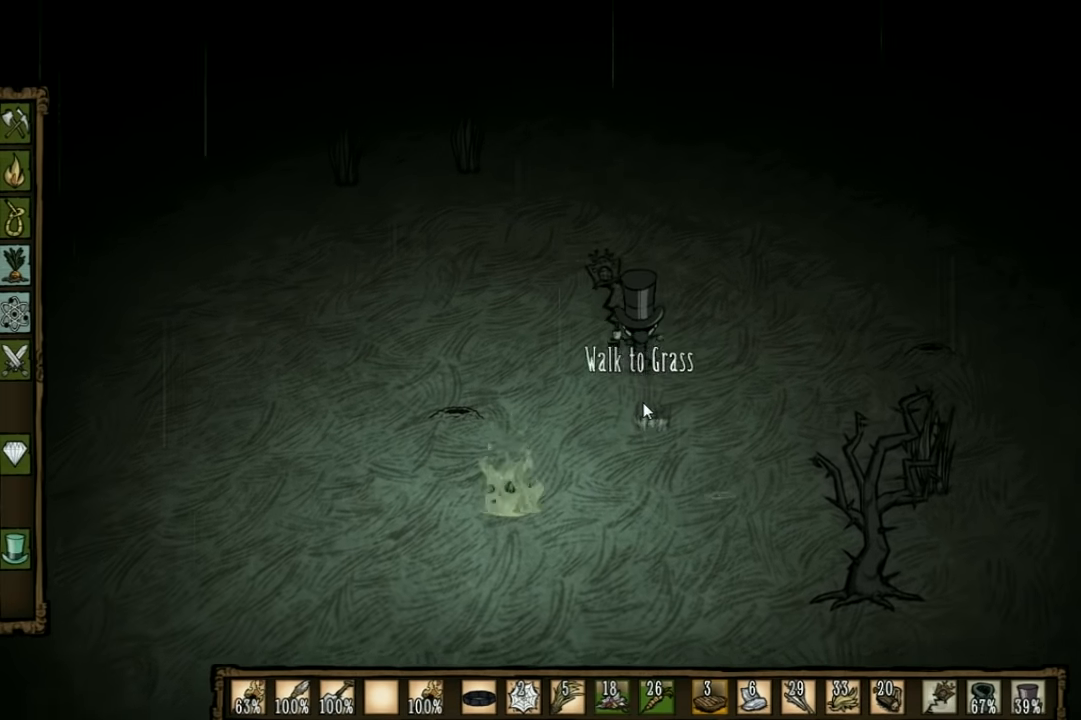
{"keys": ["w"], "events": []}